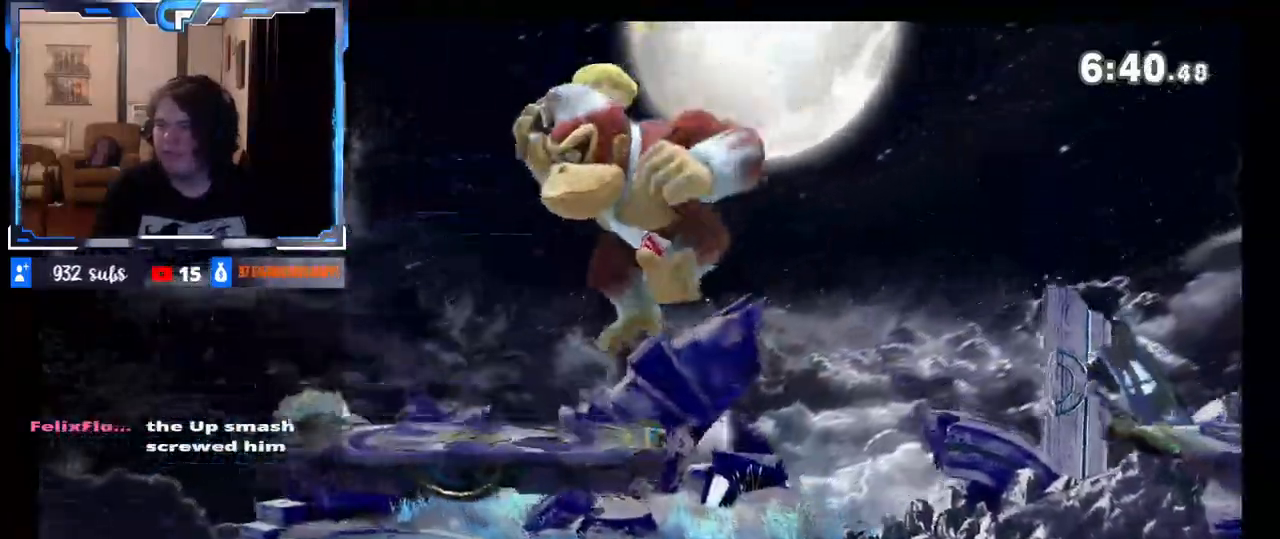
Gameplay with a controller (Nintendo layout); each line is a JSON object with the inputs held at the frame after it. "events" lists button and stick changes between this image and that frame as [ms after this image, input, new state], when the widget could be followed in between. Not read: L3 R3.
{"buttons": [], "left_stick": "center", "right_stick": "center", "events": [[100, "right_stick", "up"], [250, "right_stick", "center"]]}
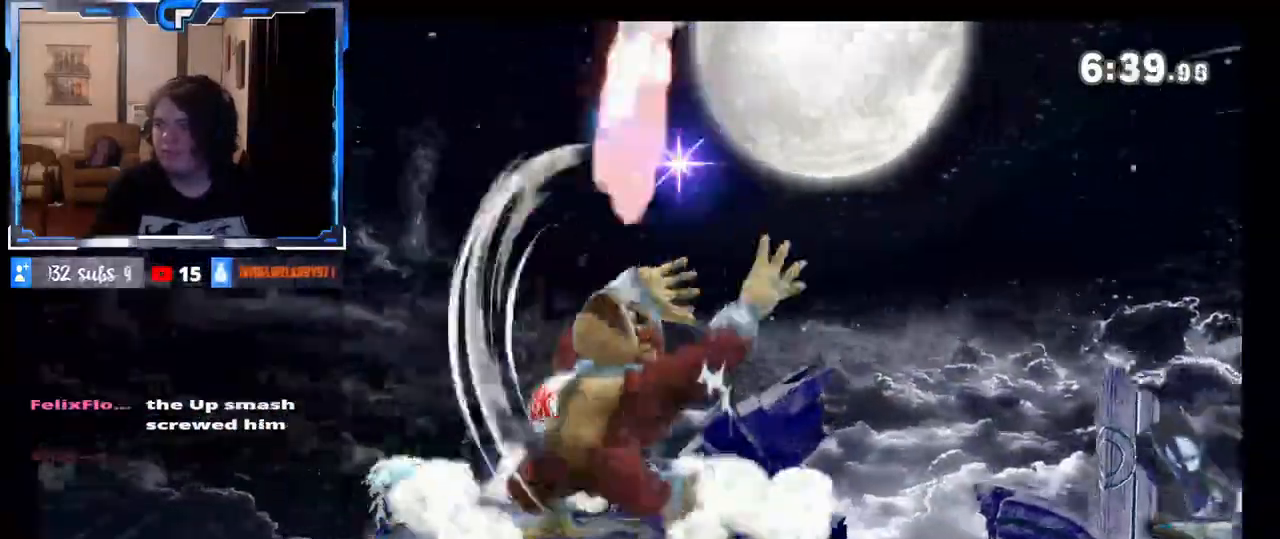
{"buttons": [], "left_stick": "right", "right_stick": "center", "events": [[117, "L1", "down"], [183, "L1", "up"], [233, "left_stick", "right"], [350, "L1", "down"], [383, "right_stick", "up"], [417, "L1", "up"], [450, "right_stick", "center"]]}
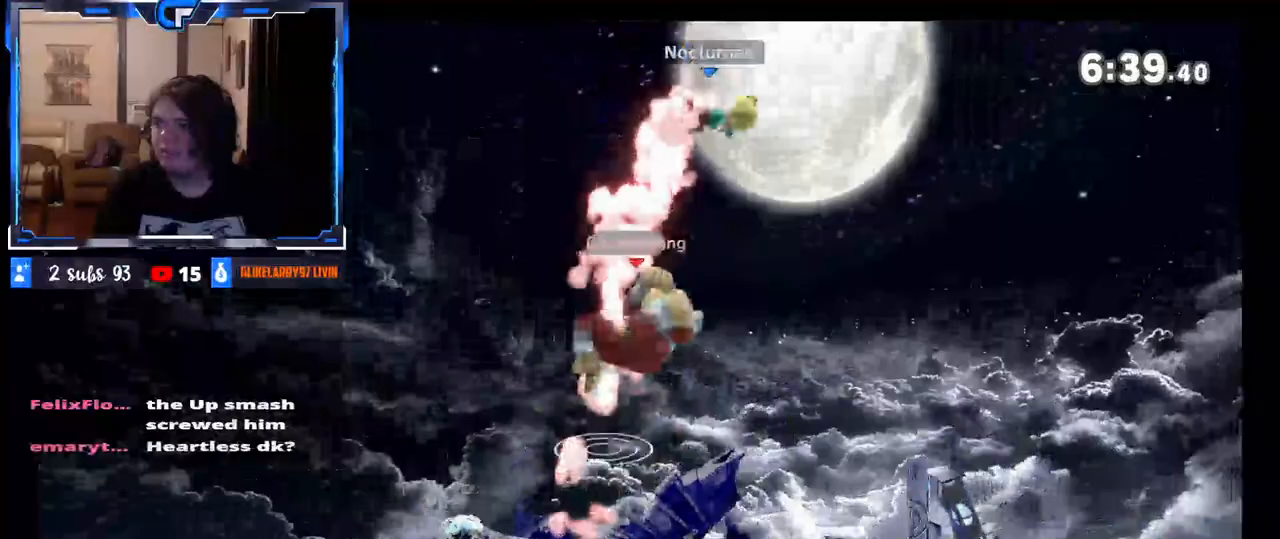
{"buttons": [], "left_stick": "left", "right_stick": "center", "events": [[283, "left_stick", "left"]]}
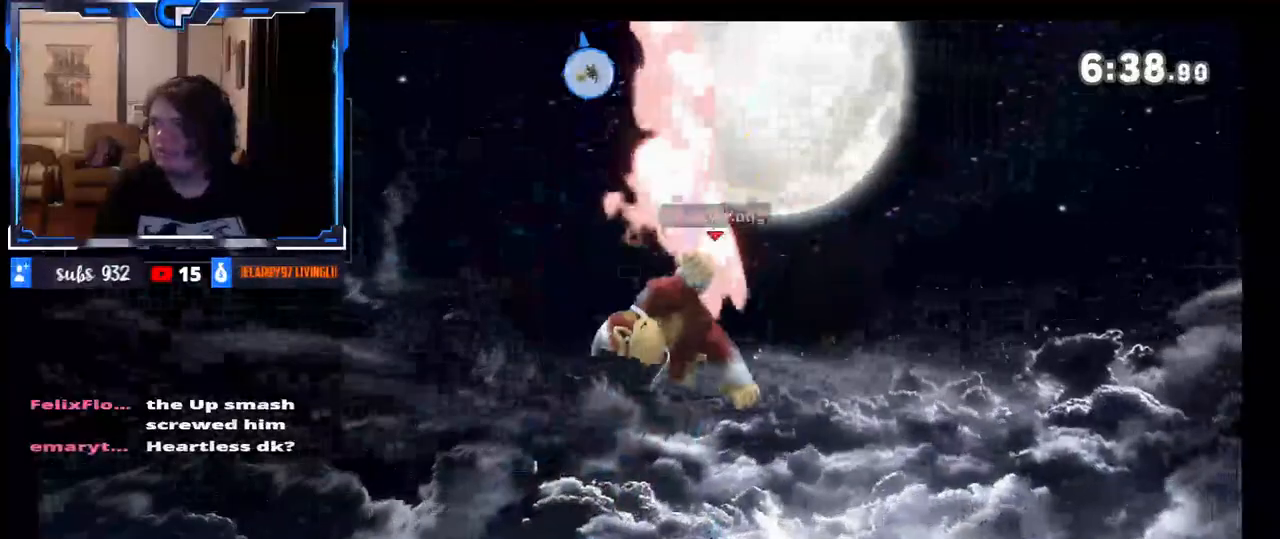
{"buttons": [], "left_stick": "center", "right_stick": "center", "events": [[67, "left_stick", "down"], [183, "left_stick", "center"], [233, "B", "down"], [317, "B", "up"]]}
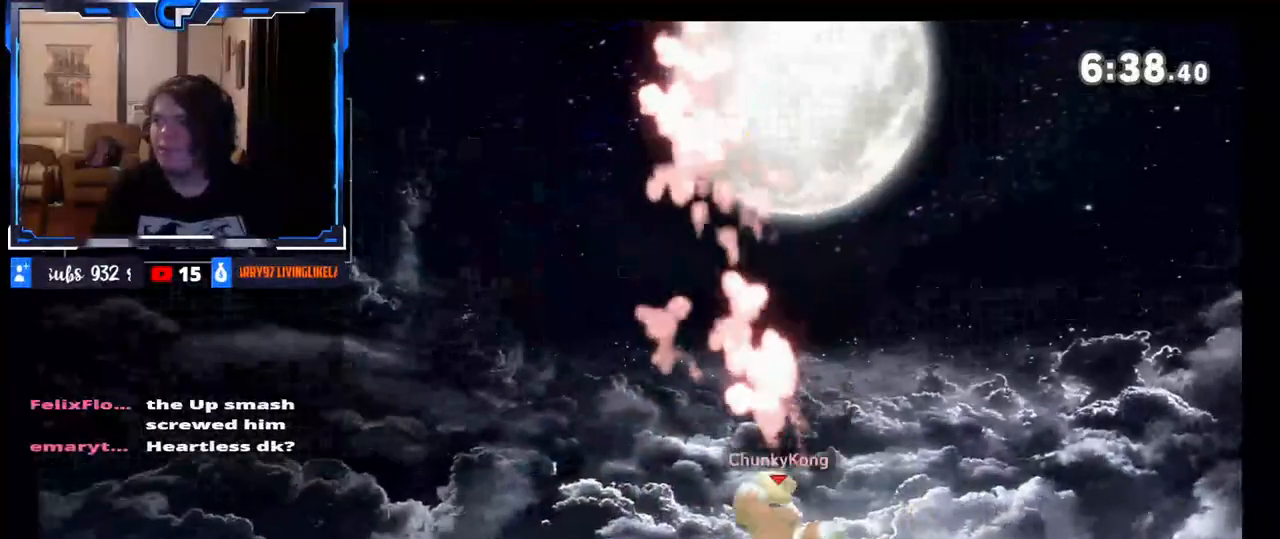
{"buttons": [], "left_stick": "center", "right_stick": "center", "events": []}
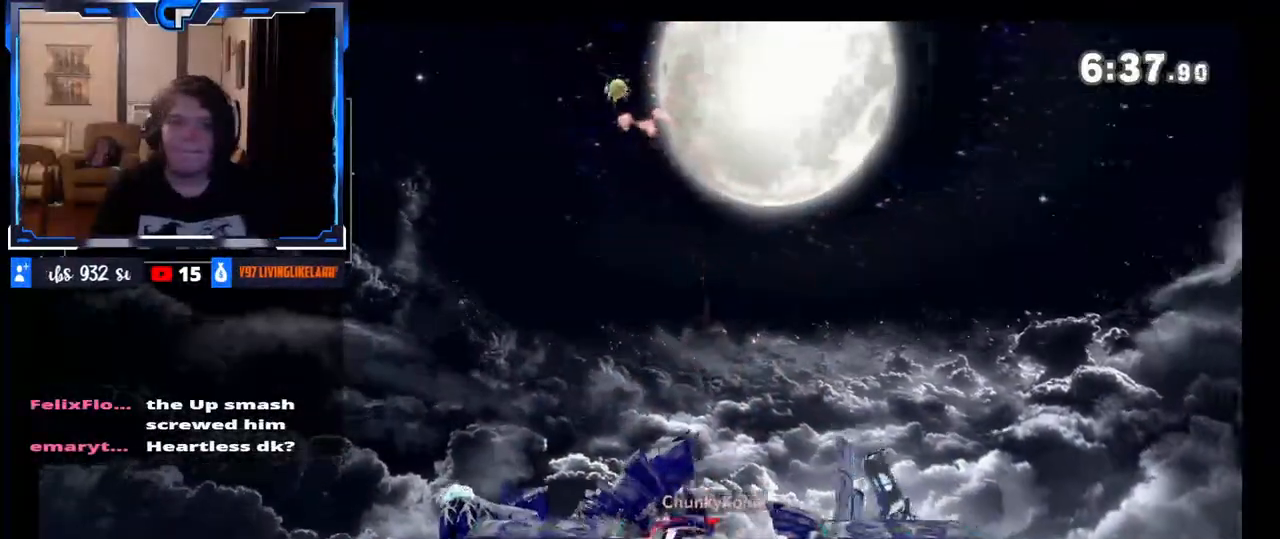
{"buttons": [], "left_stick": "center", "right_stick": "center", "events": []}
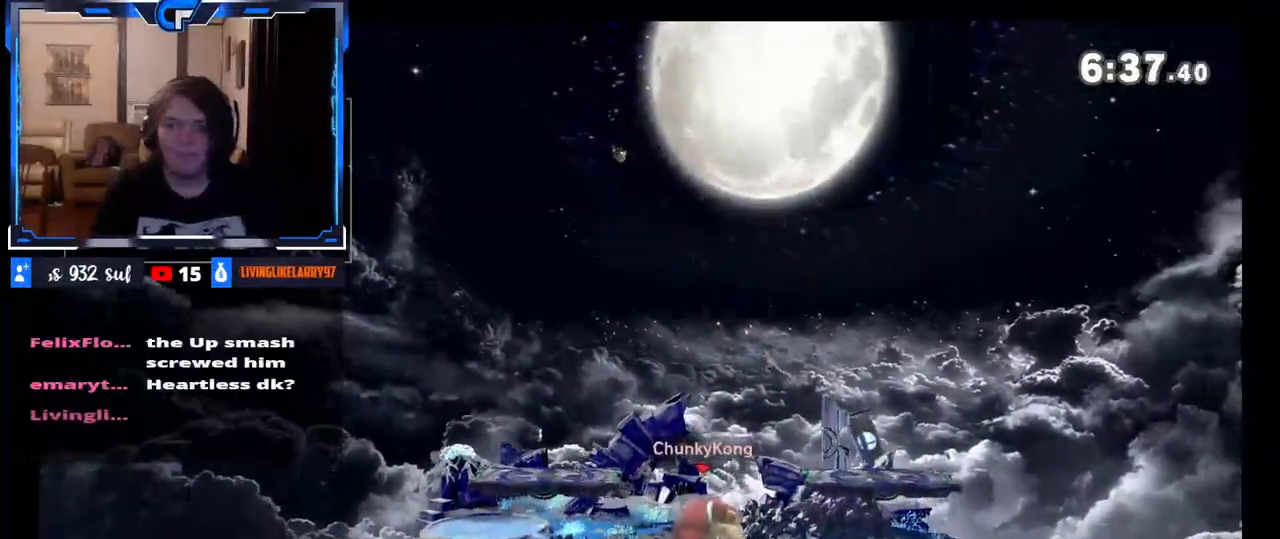
{"buttons": [], "left_stick": "left", "right_stick": "center", "events": [[500, "left_stick", "left"]]}
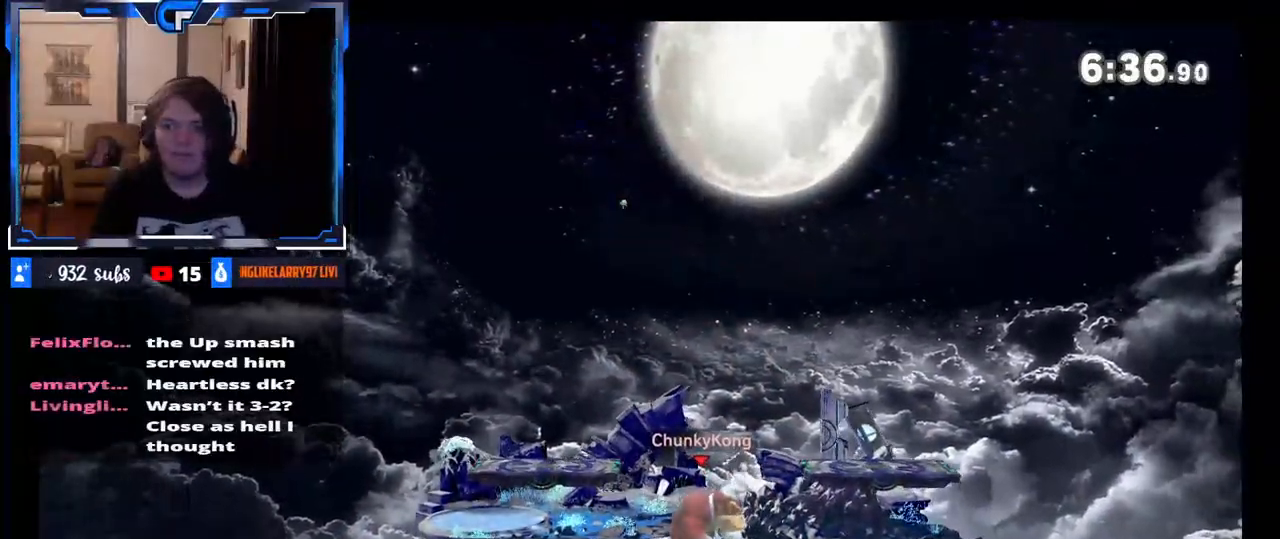
{"buttons": [], "left_stick": "left", "right_stick": "center", "events": []}
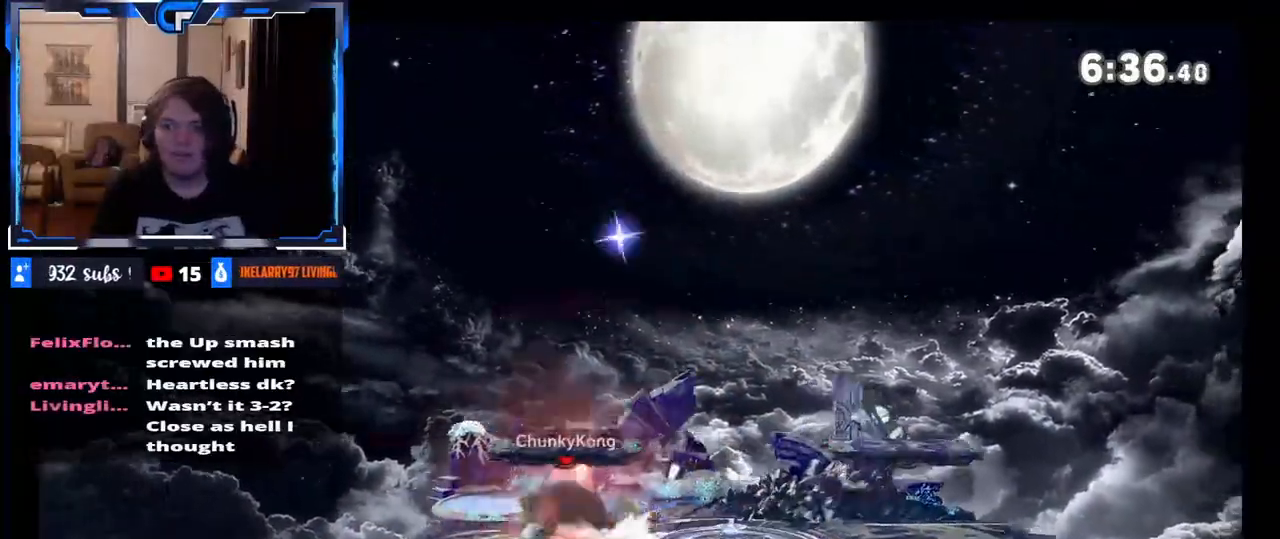
{"buttons": [], "left_stick": "right", "right_stick": "center", "events": [[17, "left_stick", "center"], [100, "left_stick", "left"], [150, "X", "down"], [167, "Z", "down"], [183, "X", "up"], [217, "Z", "up"], [250, "left_stick", "right"]]}
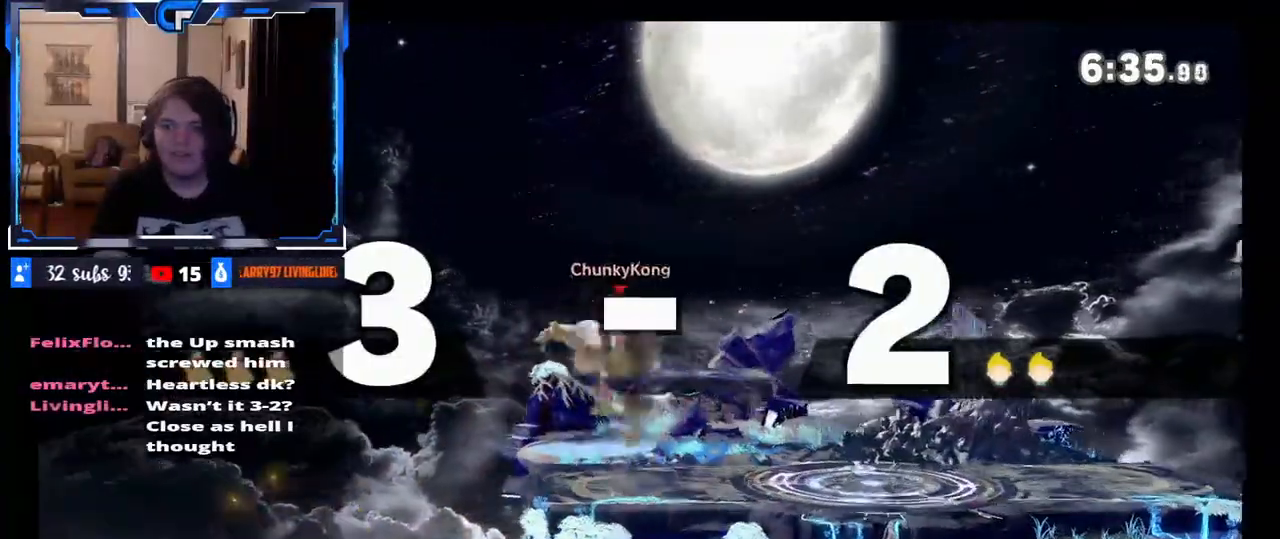
{"buttons": ["X"], "left_stick": "right", "right_stick": "center", "events": [[50, "right_stick", "right"], [67, "left_stick", "down"], [133, "right_stick", "center"], [183, "left_stick", "center"], [367, "left_stick", "right"], [433, "X", "down"]]}
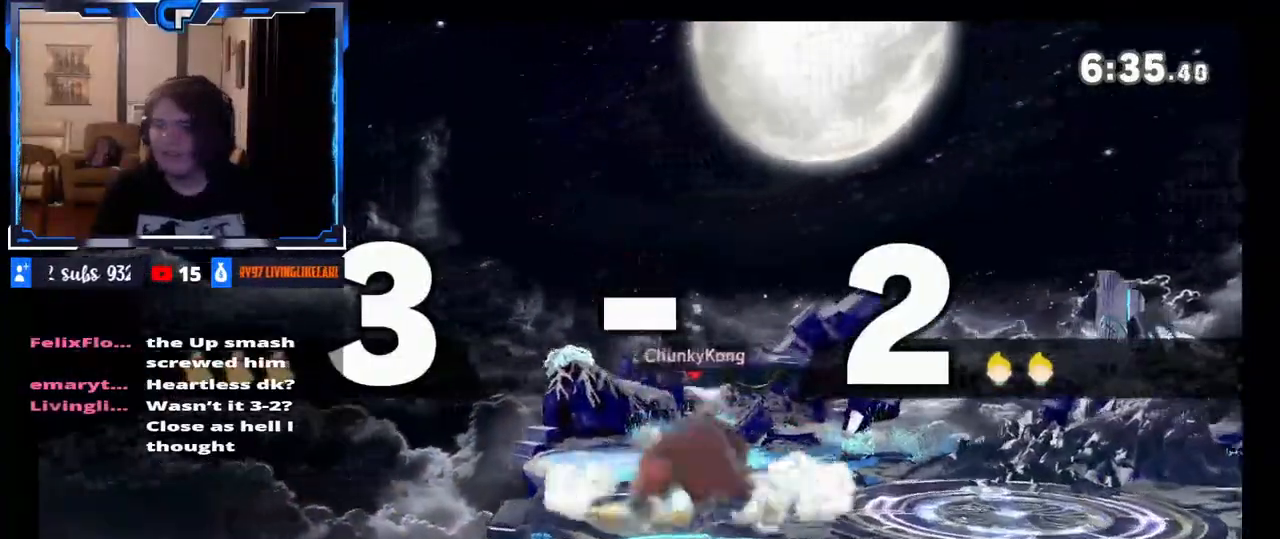
{"buttons": [], "left_stick": "left", "right_stick": "center", "events": [[17, "X", "up"], [33, "left_stick", "down"], [67, "X", "down"], [83, "R1", "down"], [83, "left_stick", "down-left"], [183, "R1", "up"], [183, "X", "up"], [283, "left_stick", "center"], [500, "left_stick", "left"]]}
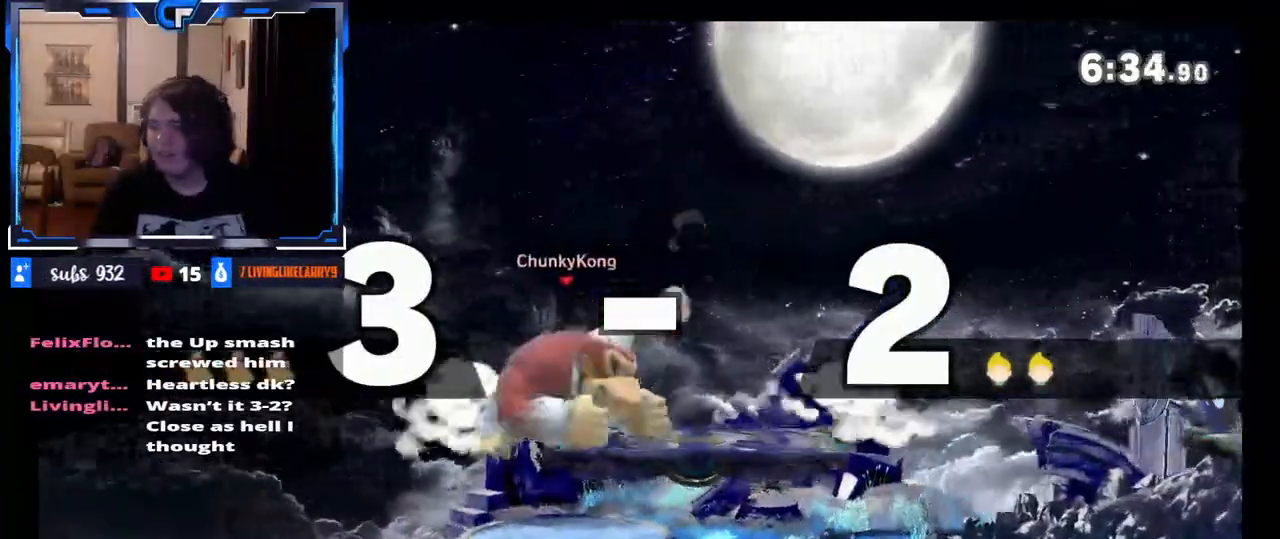
{"buttons": [], "left_stick": "center", "right_stick": "center", "events": [[183, "B", "down"], [200, "left_stick", "down"], [250, "left_stick", "right"], [333, "B", "up"], [417, "left_stick", "center"]]}
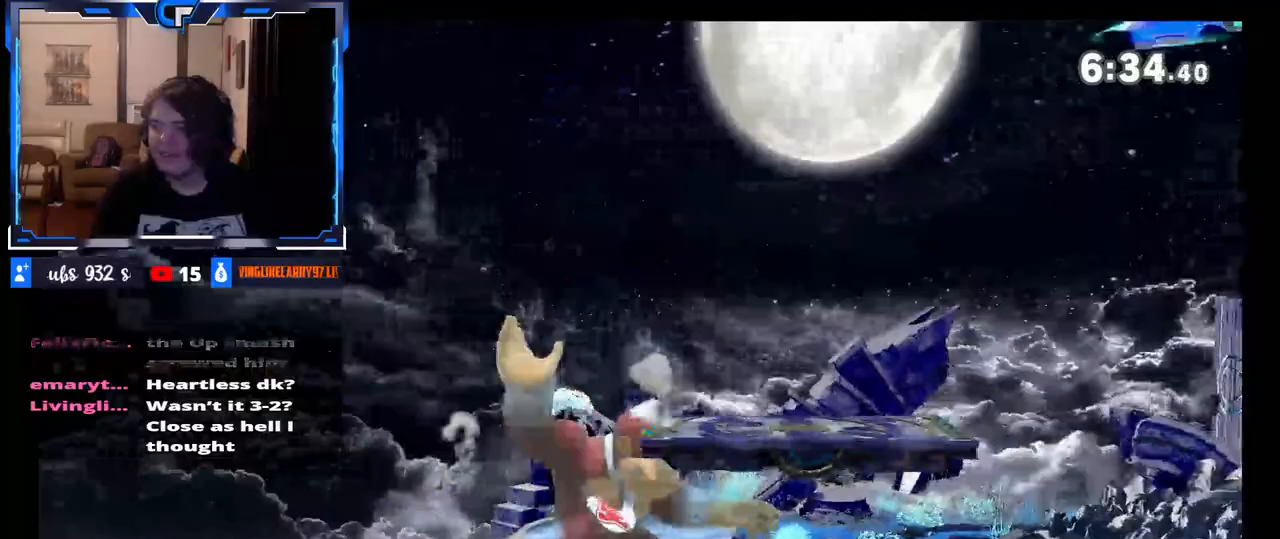
{"buttons": [], "left_stick": "left", "right_stick": "center", "events": [[100, "left_stick", "right"], [167, "left_stick", "center"], [317, "left_stick", "left"]]}
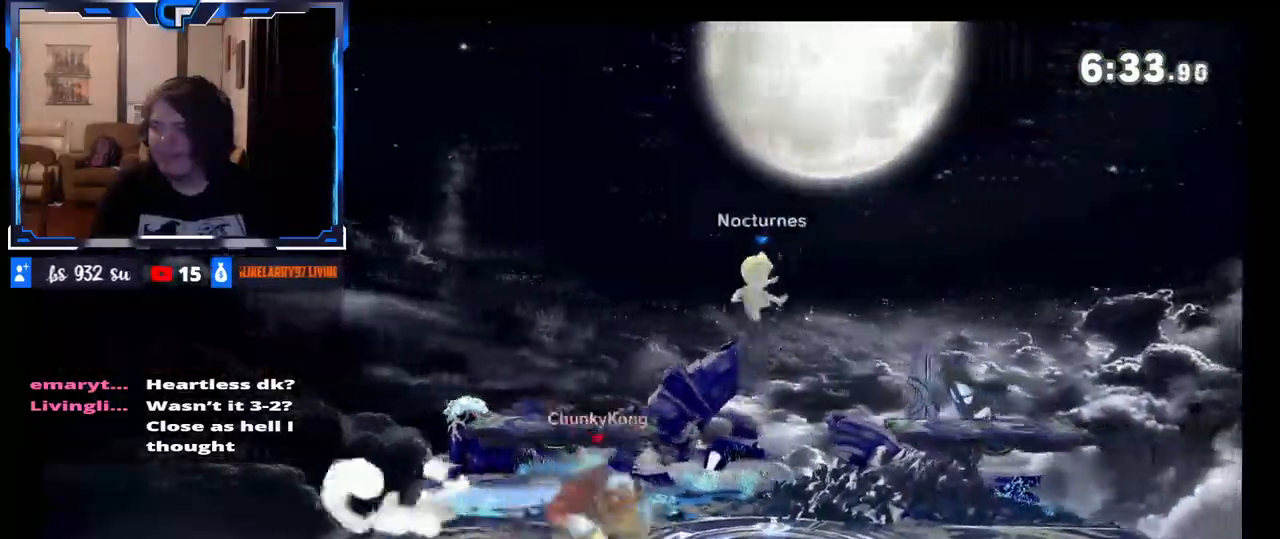
{"buttons": ["Z"], "left_stick": "left", "right_stick": "center", "events": [[167, "left_stick", "right"], [183, "X", "down"], [267, "X", "up"], [317, "left_stick", "center"], [367, "left_stick", "left"], [400, "Z", "down"]]}
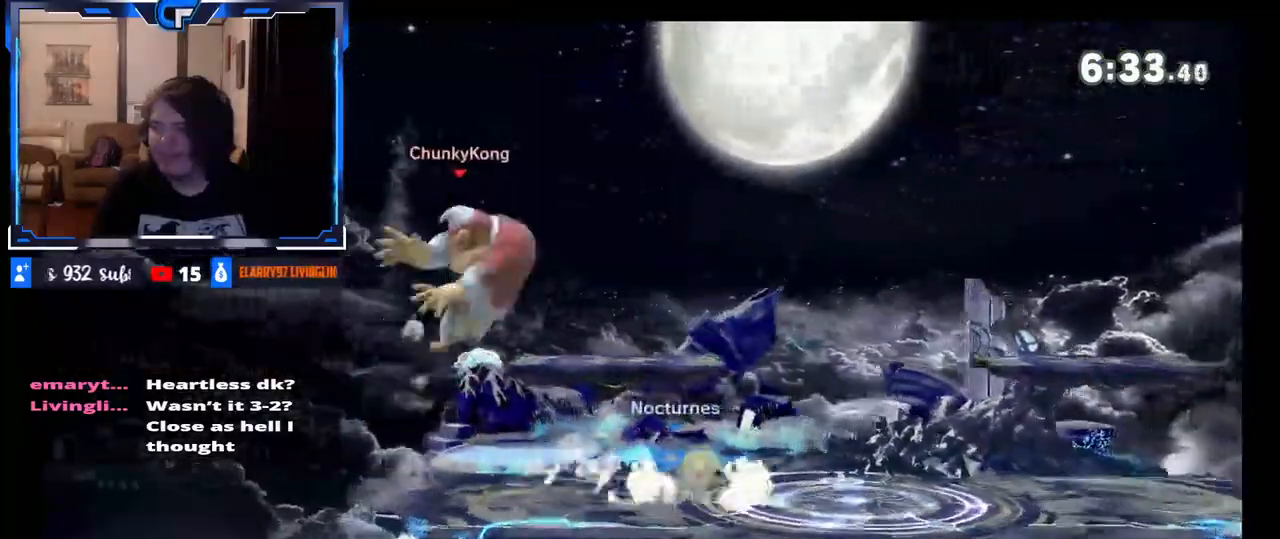
{"buttons": [], "left_stick": "right", "right_stick": "center", "events": [[67, "Z", "up"], [233, "Z", "down"], [233, "left_stick", "down"], [317, "Z", "up"], [333, "left_stick", "right"]]}
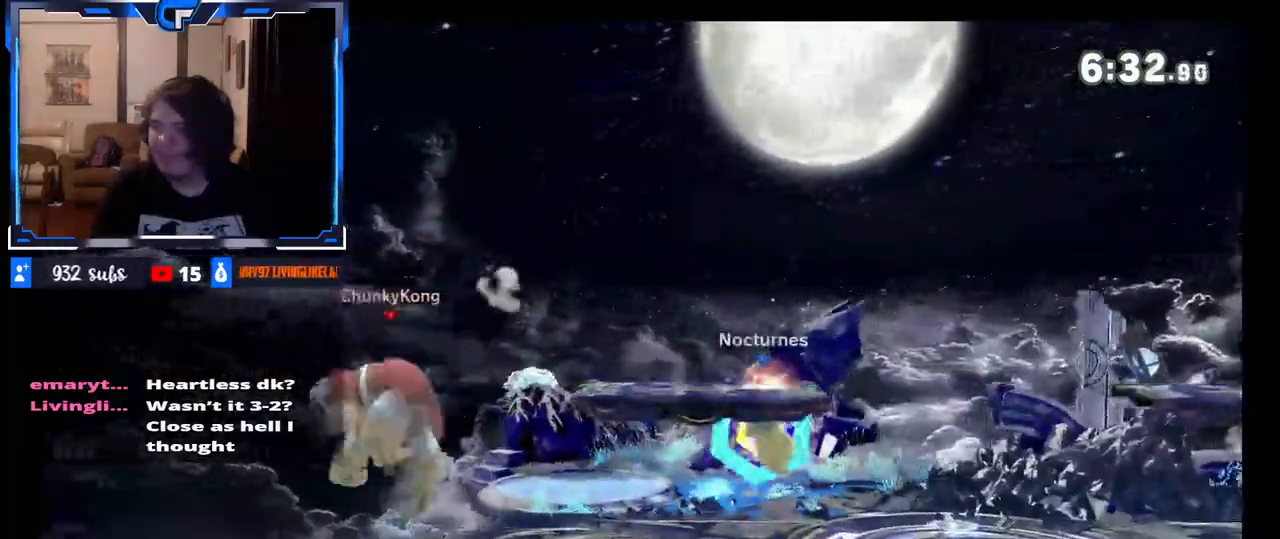
{"buttons": [], "left_stick": "center", "right_stick": "center", "events": [[267, "left_stick", "center"]]}
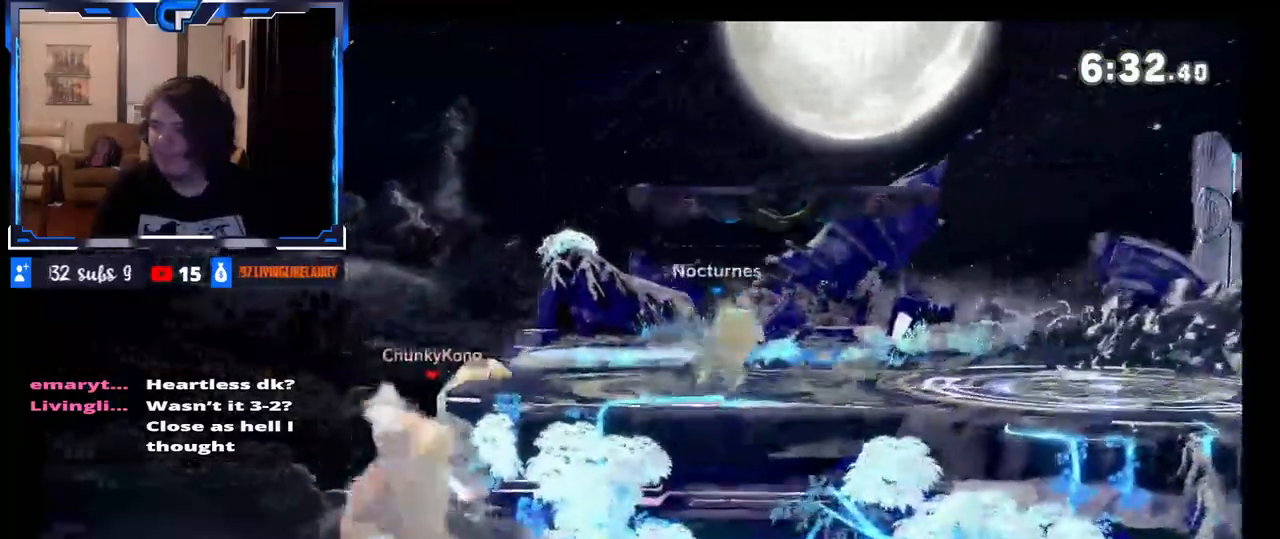
{"buttons": [], "left_stick": "center", "right_stick": "center", "events": [[50, "left_stick", "right"], [333, "Z", "down"], [400, "Z", "up"], [400, "left_stick", "center"]]}
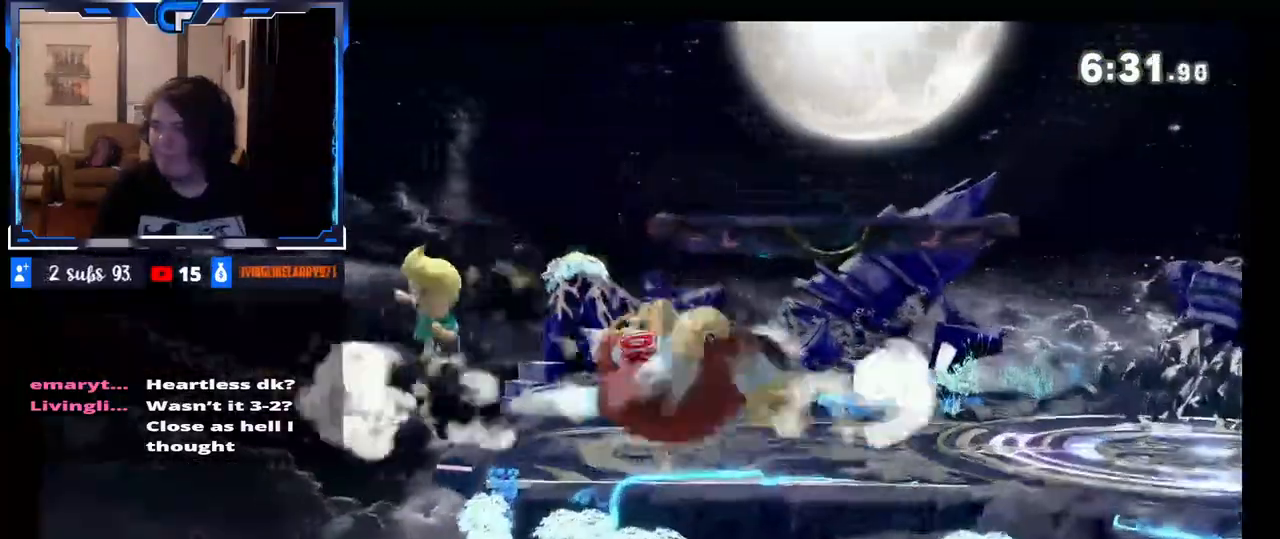
{"buttons": [], "left_stick": "up-left", "right_stick": "center"}
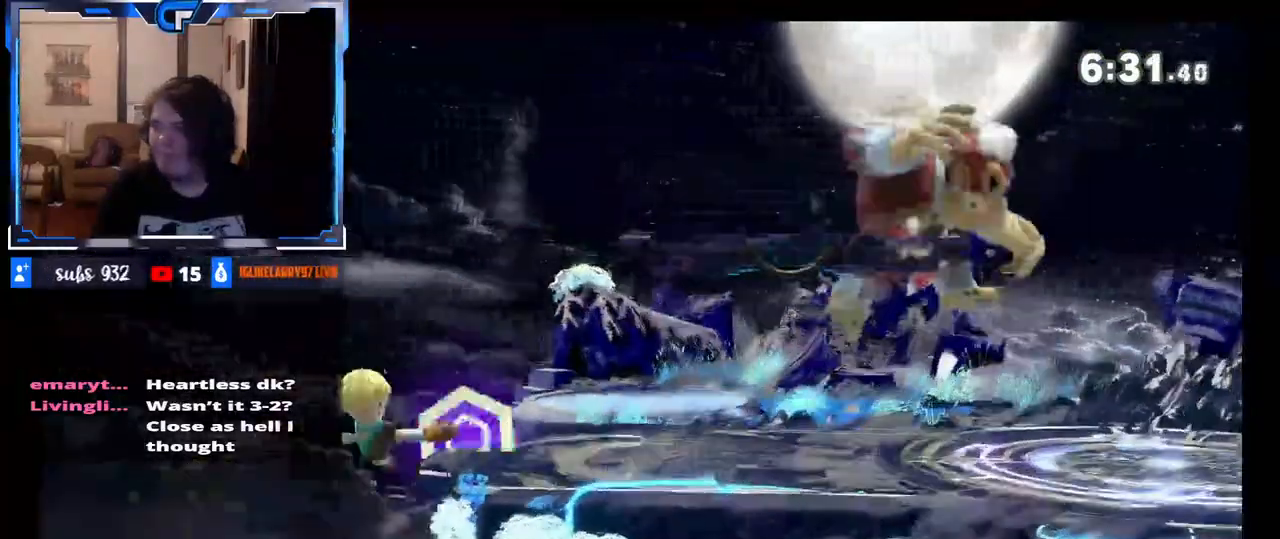
{"buttons": [], "left_stick": "center", "right_stick": "center", "events": [[17, "left_stick", "center"]]}
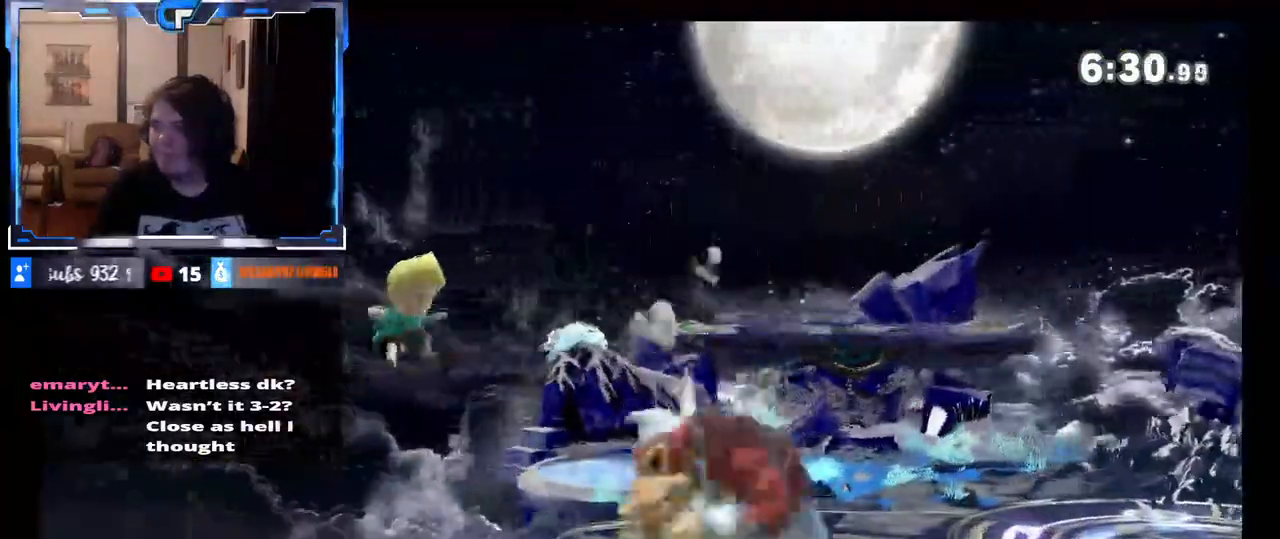
{"buttons": [], "left_stick": "center", "right_stick": "center", "events": [[17, "R1", "down"], [483, "R1", "up"]]}
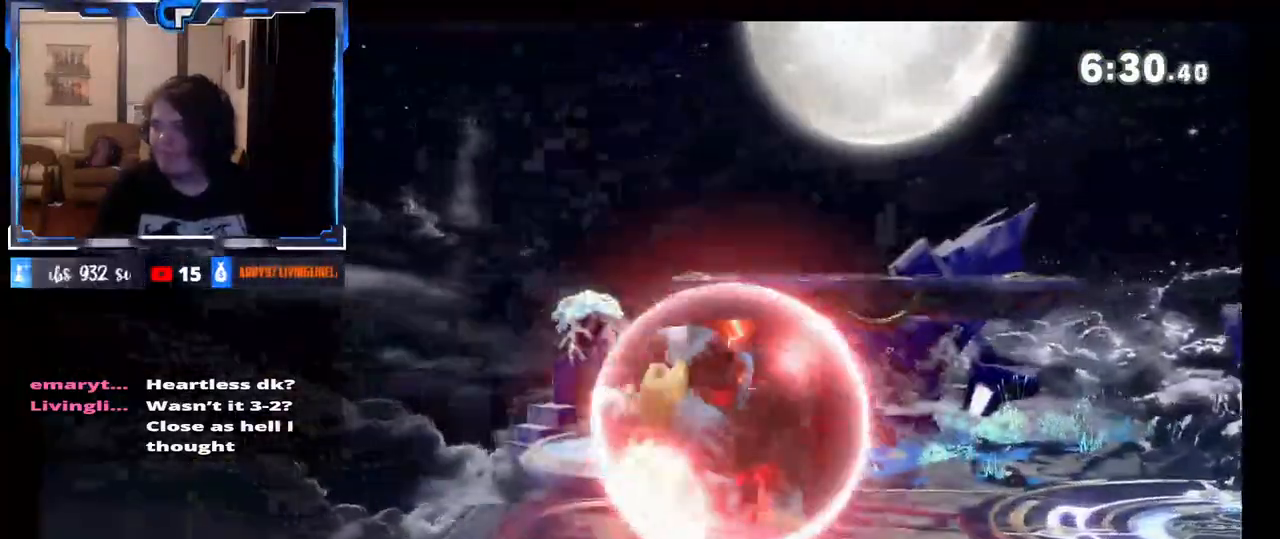
{"buttons": [], "left_stick": "down", "right_stick": "center", "events": [[33, "X", "down"], [67, "X", "up"], [150, "left_stick", "right"], [267, "left_stick", "left"], [283, "right_stick", "down"], [467, "right_stick", "center"], [500, "left_stick", "down"]]}
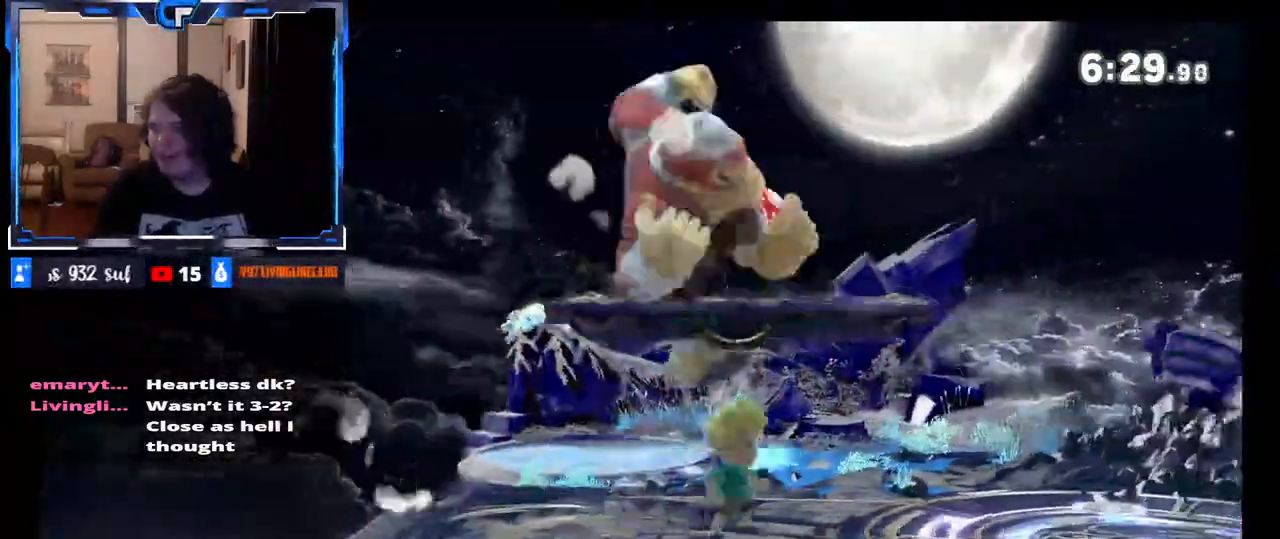
{"buttons": ["R1"], "left_stick": "center", "right_stick": "center", "events": [[67, "left_stick", "center"], [150, "left_stick", "down-right"], [283, "left_stick", "center"], [433, "R1", "down"]]}
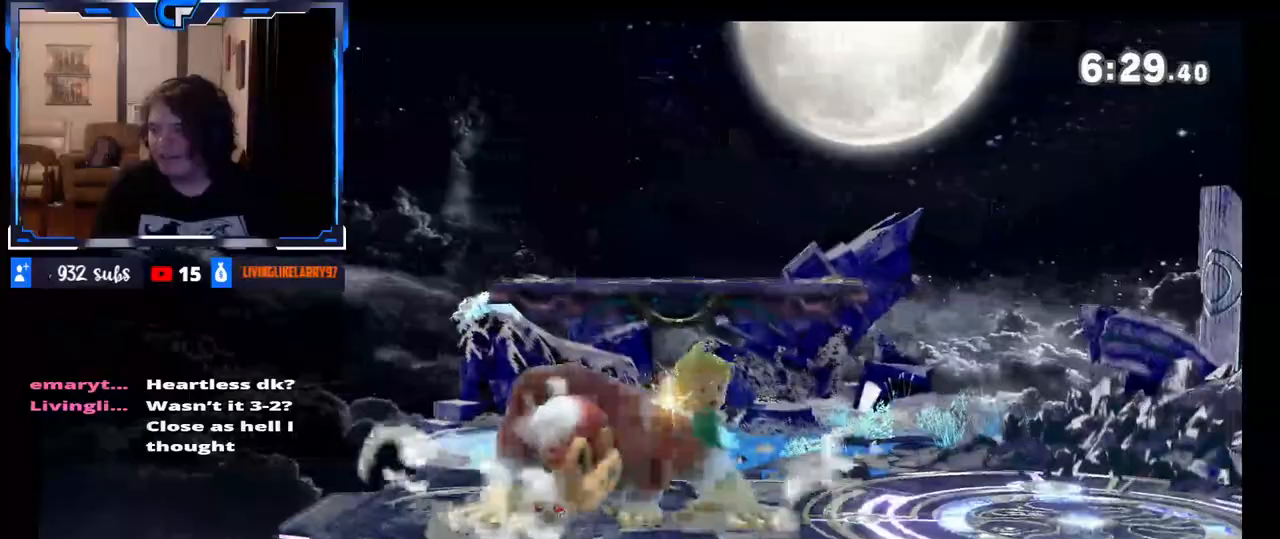
{"buttons": ["B"], "left_stick": "up-right", "right_stick": "center", "events": [[233, "left_stick", "up"], [267, "R1", "up"], [283, "B", "down"], [283, "left_stick", "up-right"], [433, "B", "up"], [483, "B", "down"]]}
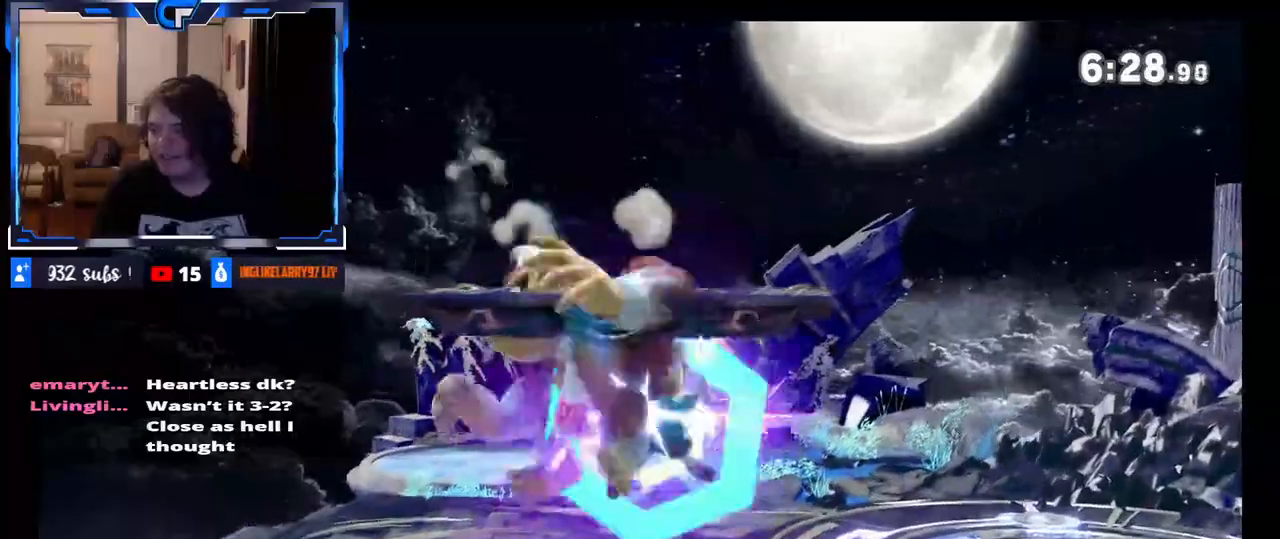
{"buttons": [], "left_stick": "right", "right_stick": "center", "events": [[17, "left_stick", "up"], [50, "B", "up"], [150, "B", "down"], [150, "left_stick", "right"], [250, "B", "up"], [283, "left_stick", "up-right"], [400, "left_stick", "right"]]}
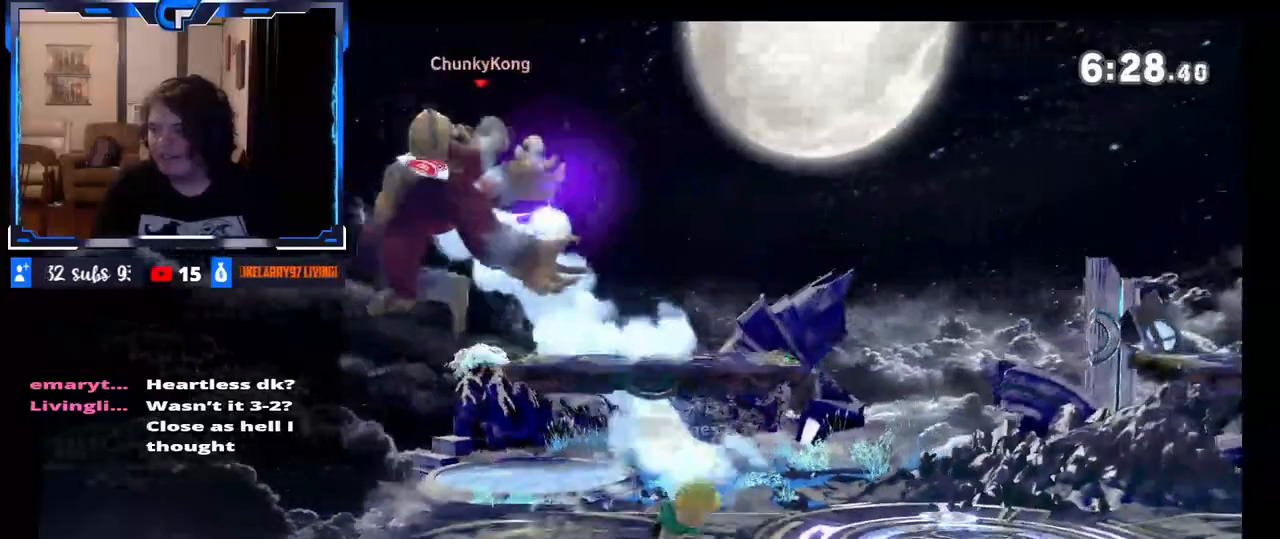
{"buttons": [], "left_stick": "right", "right_stick": "center", "events": [[50, "R1", "down"], [283, "R1", "up"]]}
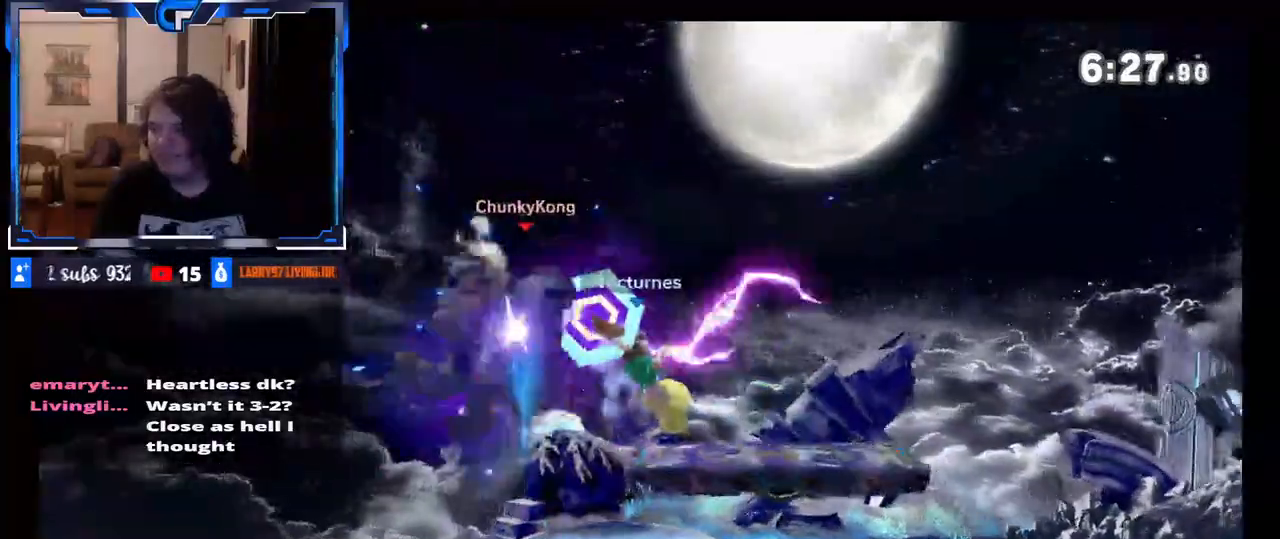
{"buttons": [], "left_stick": "right", "right_stick": "center", "events": [[317, "Z", "down"], [367, "Z", "up"]]}
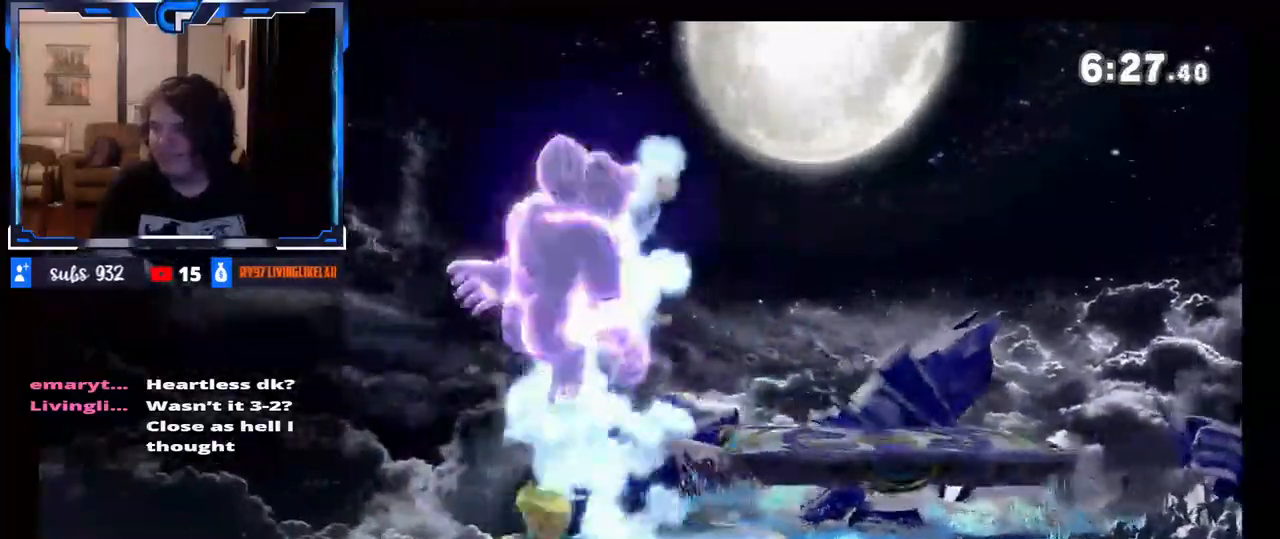
{"buttons": [], "left_stick": "right", "right_stick": "center", "events": [[17, "X", "down"], [150, "X", "up"]]}
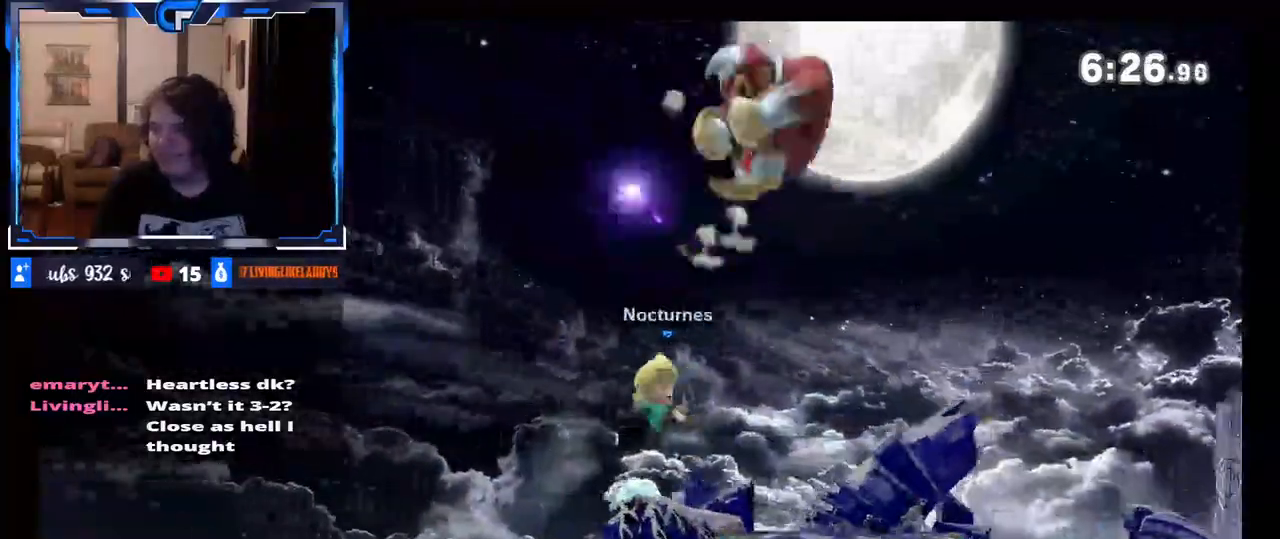
{"buttons": [], "left_stick": "down-left", "right_stick": "center", "events": [[383, "left_stick", "down"], [467, "left_stick", "down-left"]]}